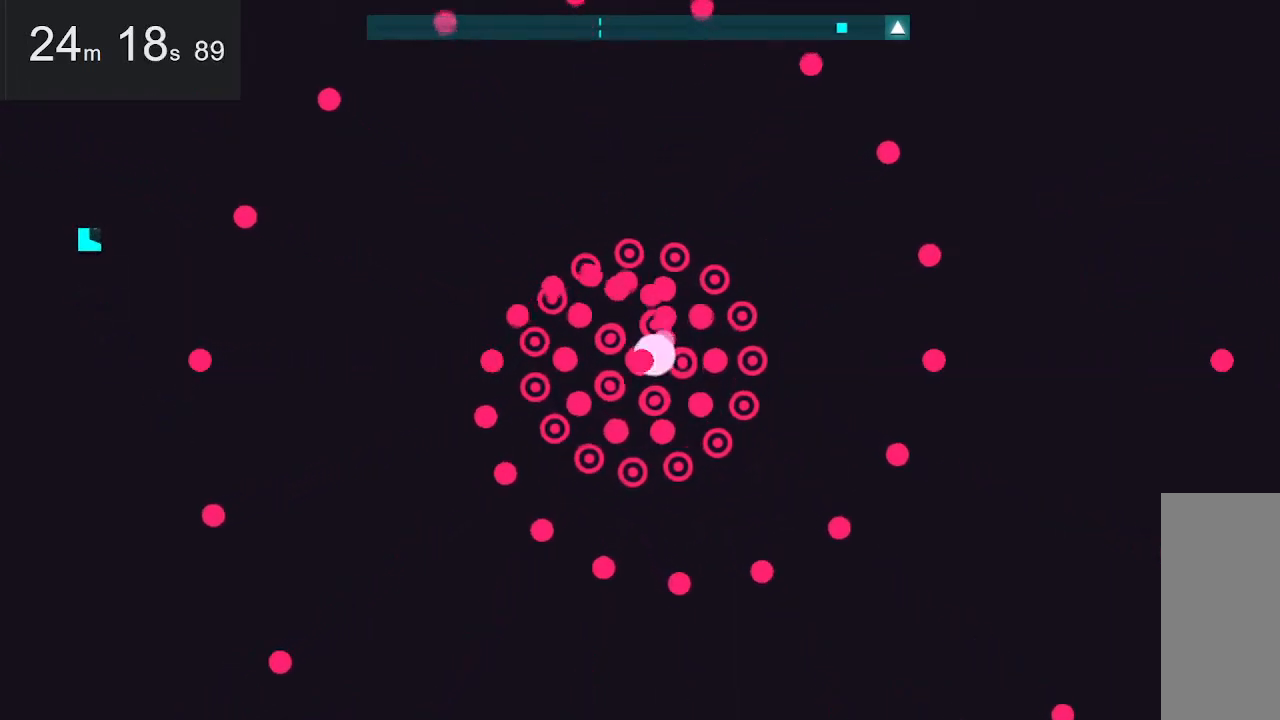
Gameplay with keyboard and mouse; each line is a JSON object with the keys and mouse buttons held at the frame after it. "events" lists presses ("down") and releases ("up") of "down", "left", "right", "space", "up", "mouse_left" and "mouse_right" between this image and that frame as [ms after this image, input, new state], when the widget could be followed in between. "mouse_left", "mouse_right" = the "left", "right" buttons of the "mouse" list. No other keys are recorded. Mouse movement is not recorded.
{"keys": [], "mouse": [], "events": []}
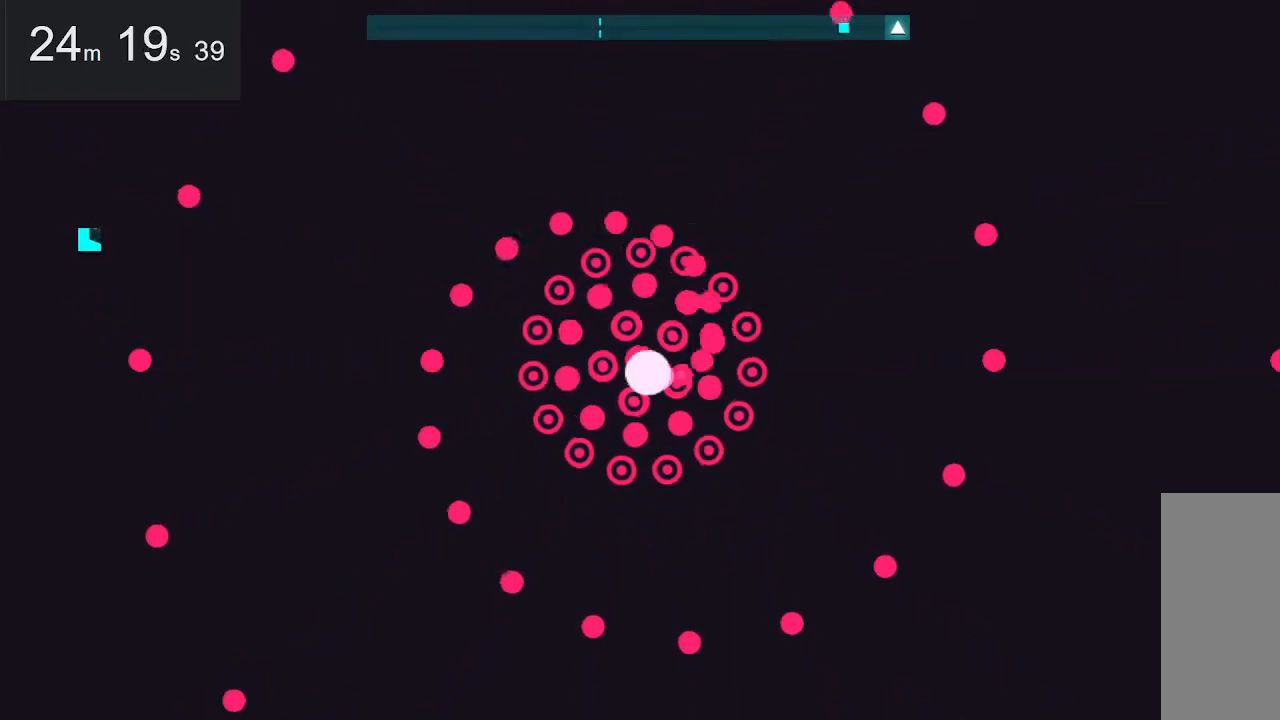
{"keys": [], "mouse": [], "events": []}
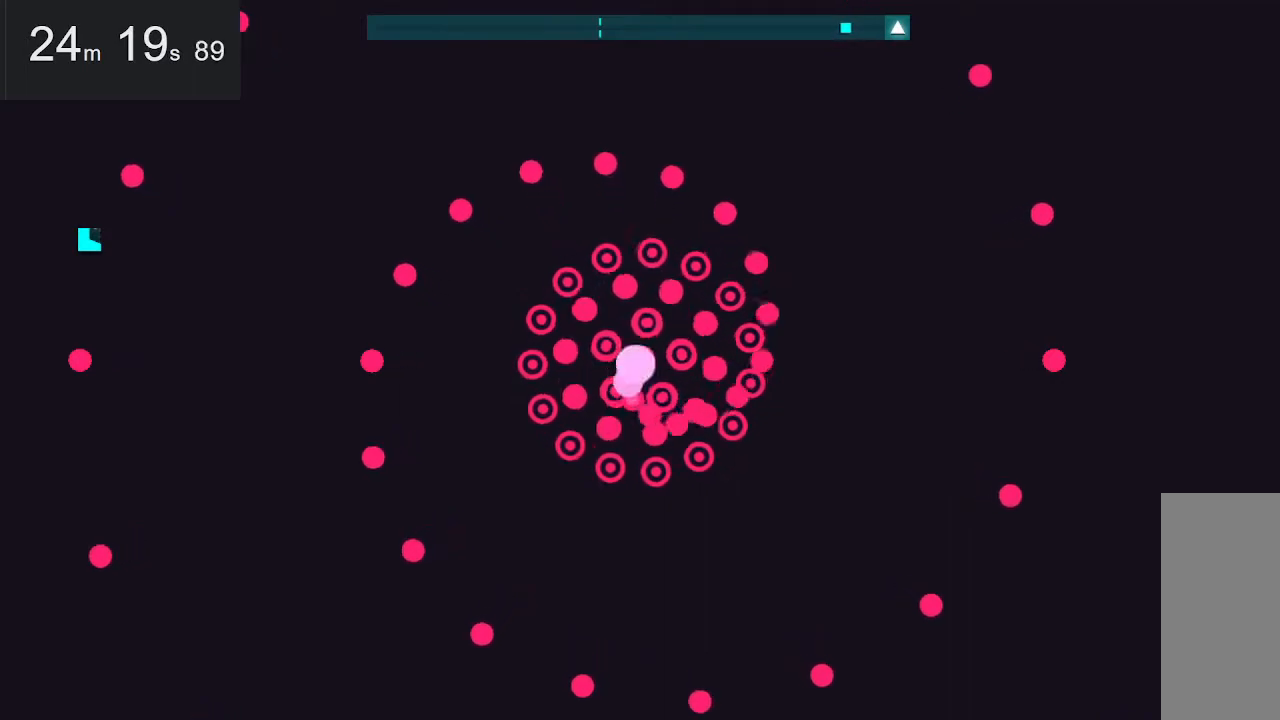
{"keys": [], "mouse": [], "events": [[417, "up", "down"], [467, "up", "up"]]}
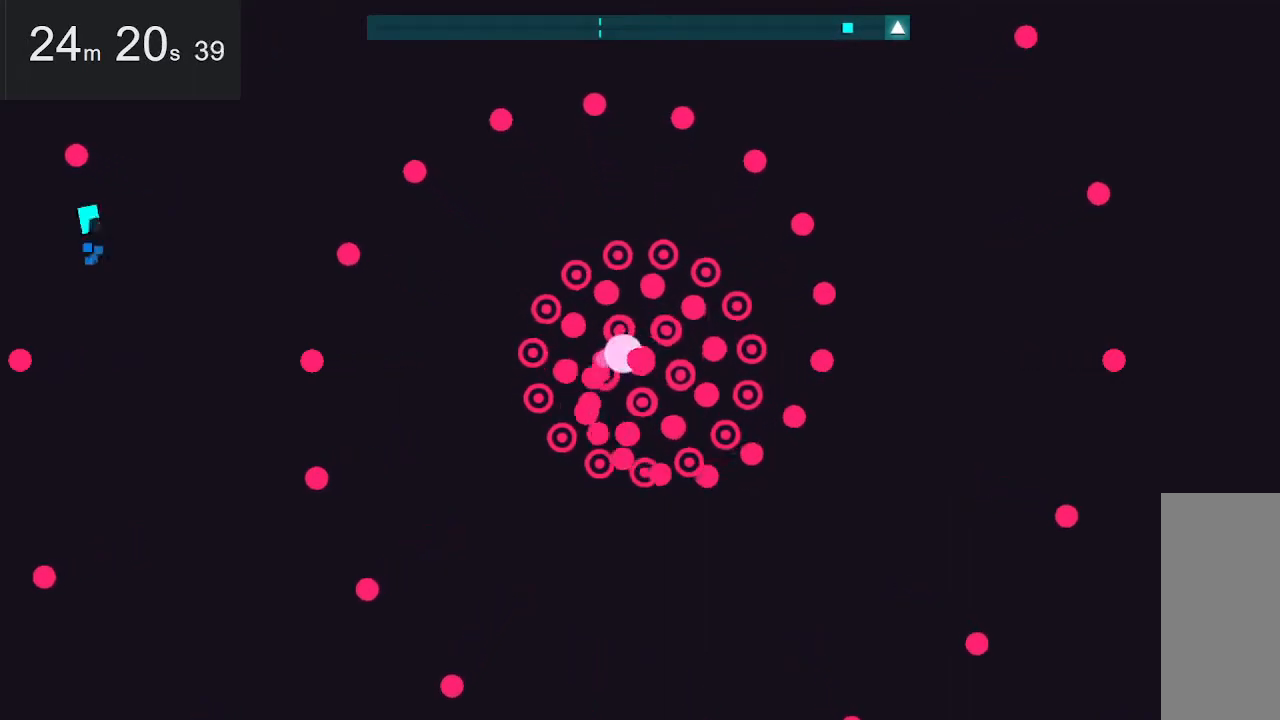
{"keys": [], "mouse": [], "events": []}
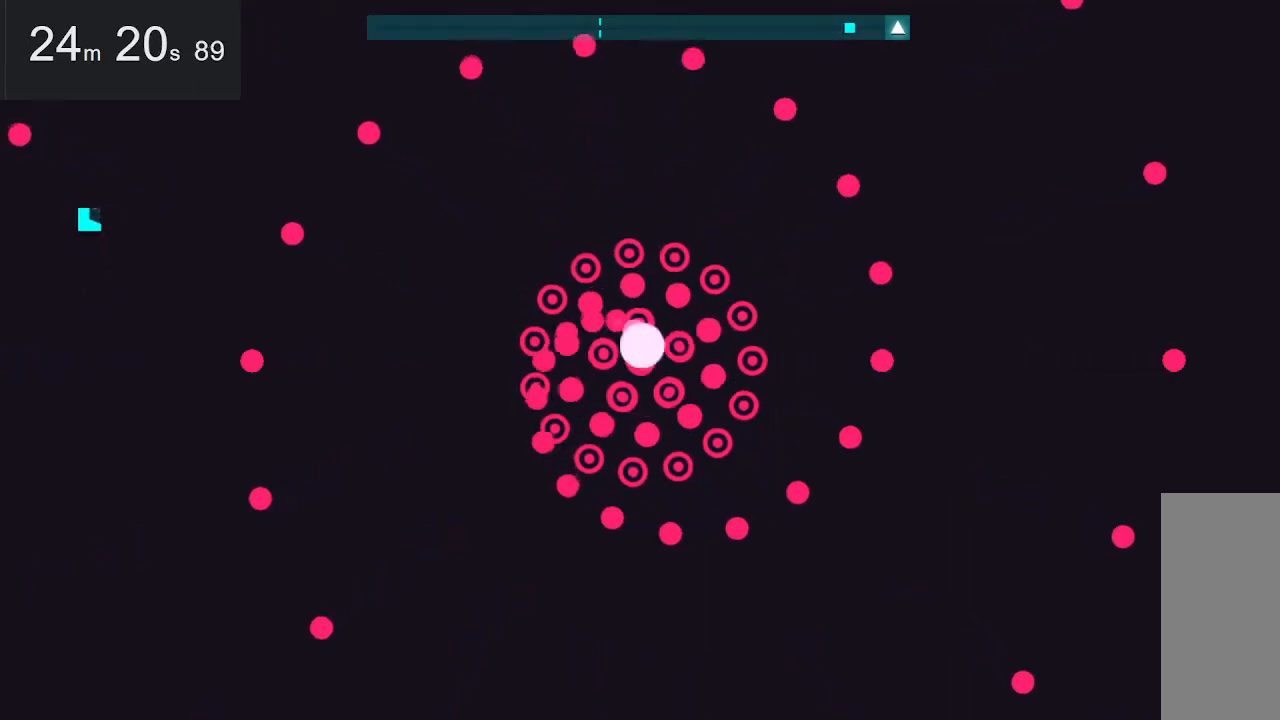
{"keys": [], "mouse": [], "events": []}
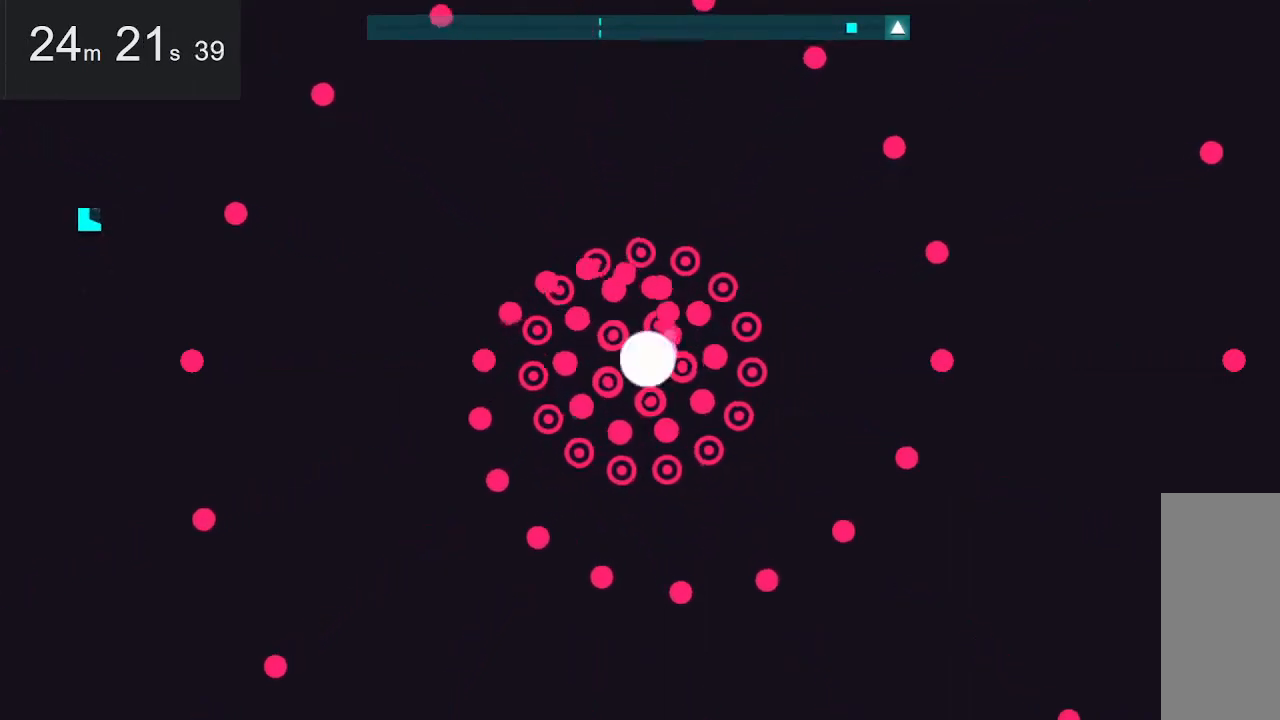
{"keys": [], "mouse": [], "events": []}
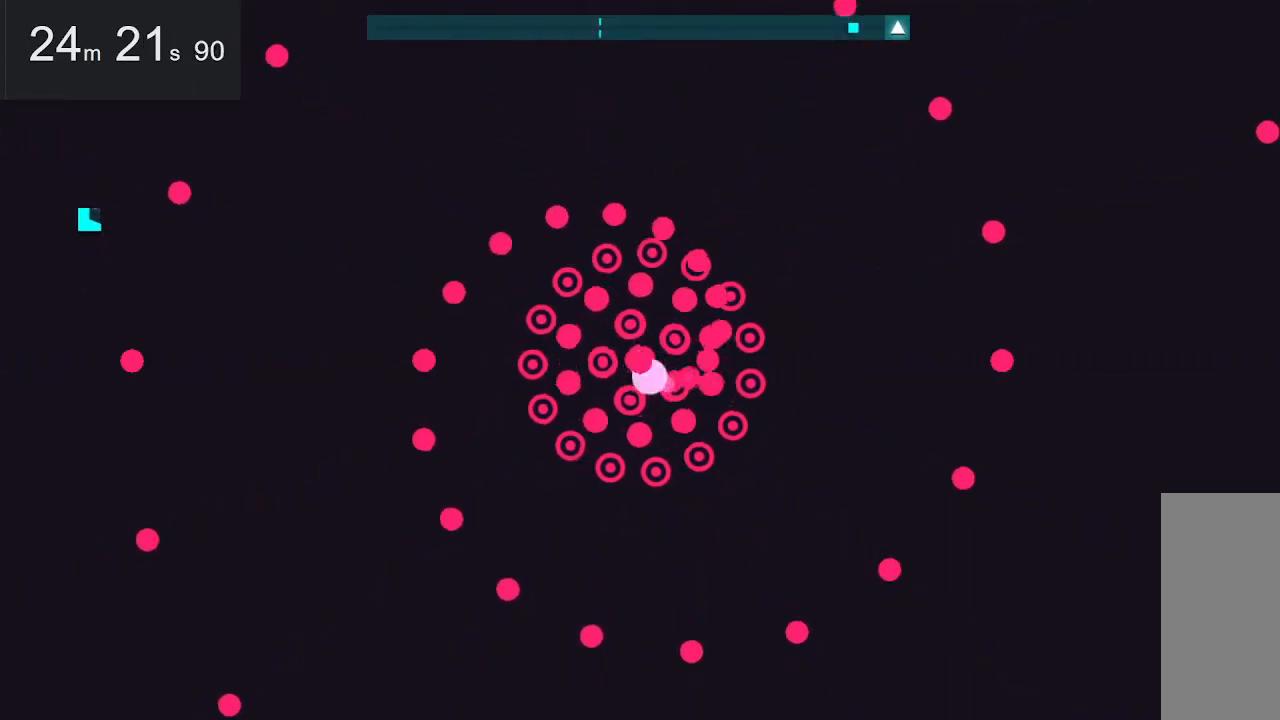
{"keys": [], "mouse": [], "events": []}
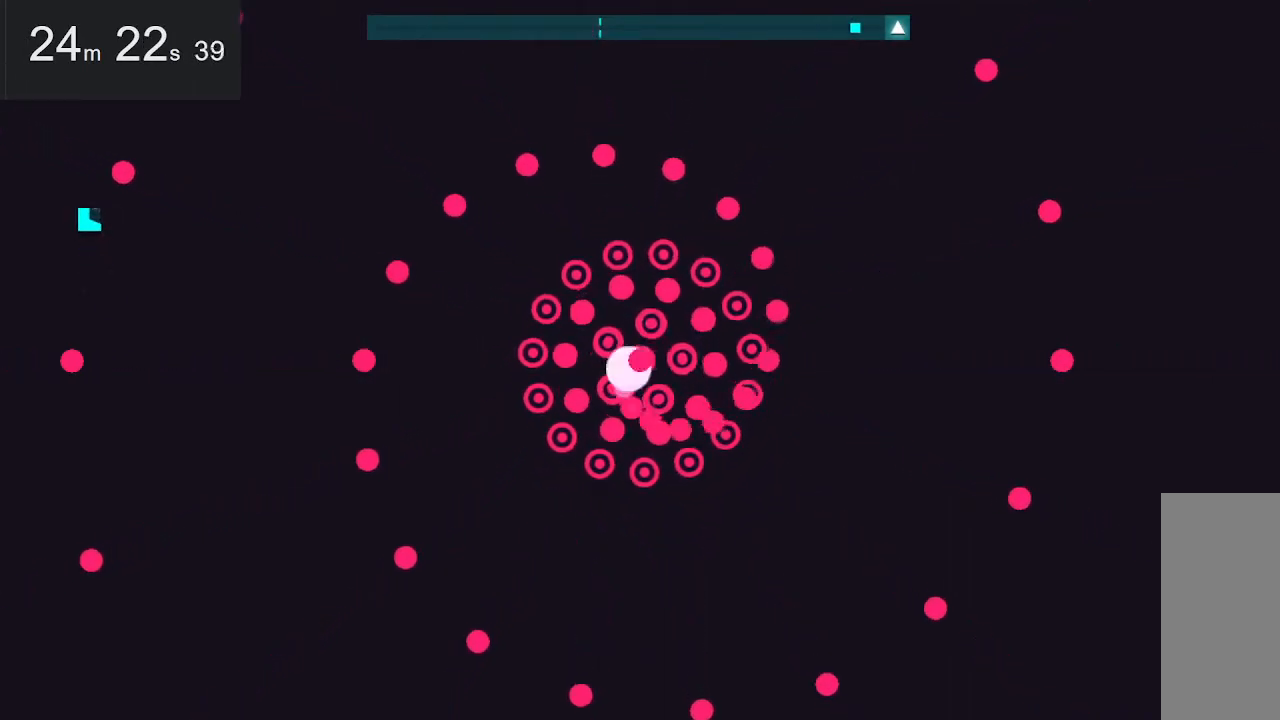
{"keys": [], "mouse": [], "events": []}
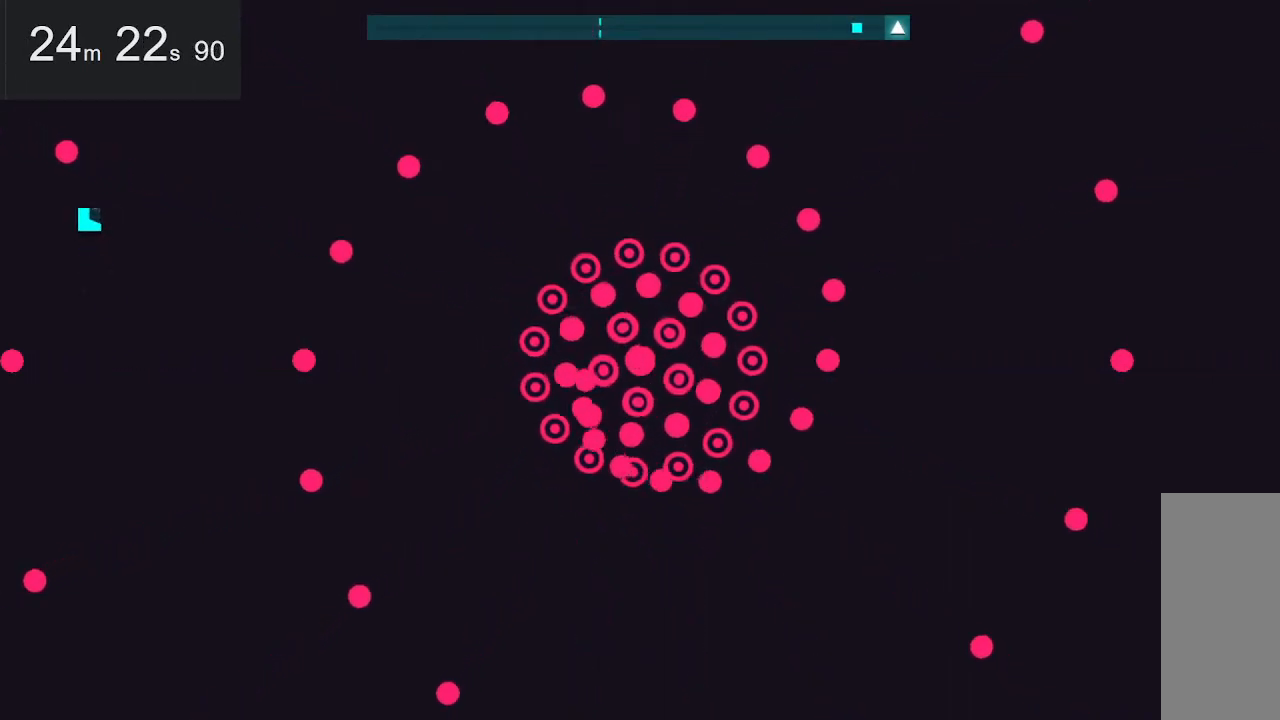
{"keys": [], "mouse": [], "events": []}
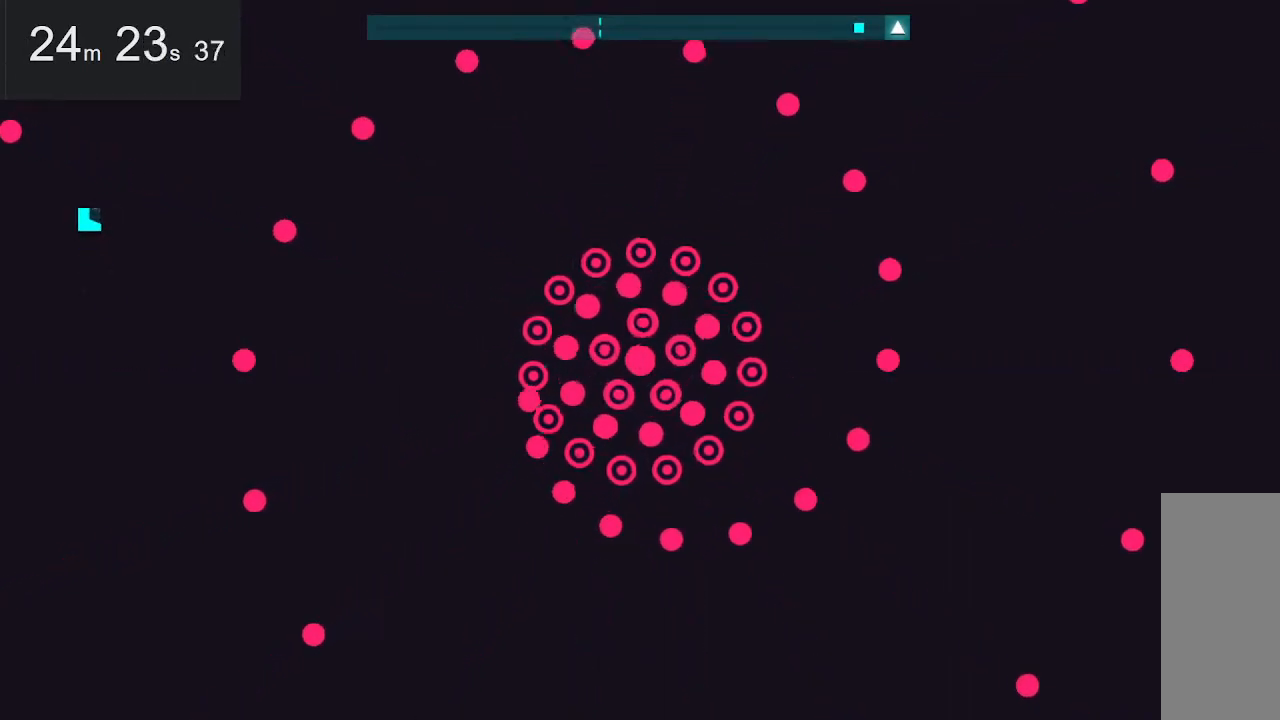
{"keys": [], "mouse": [], "events": []}
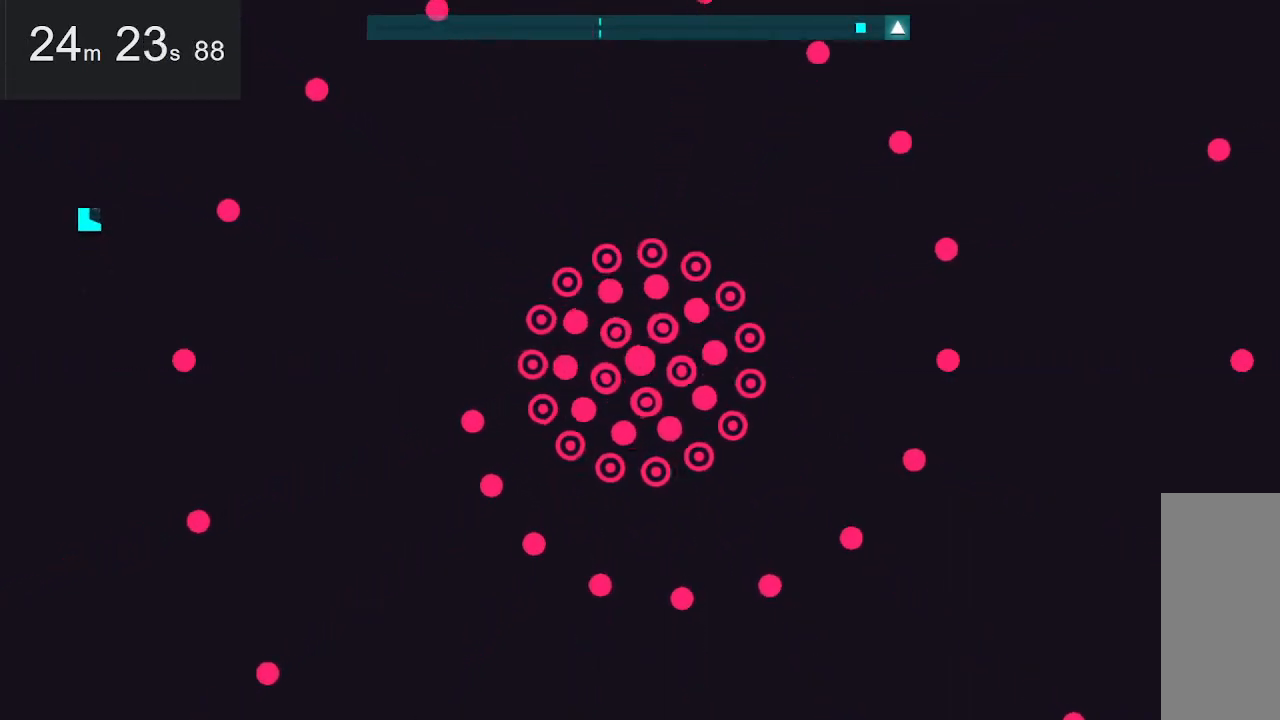
{"keys": [], "mouse": [], "events": []}
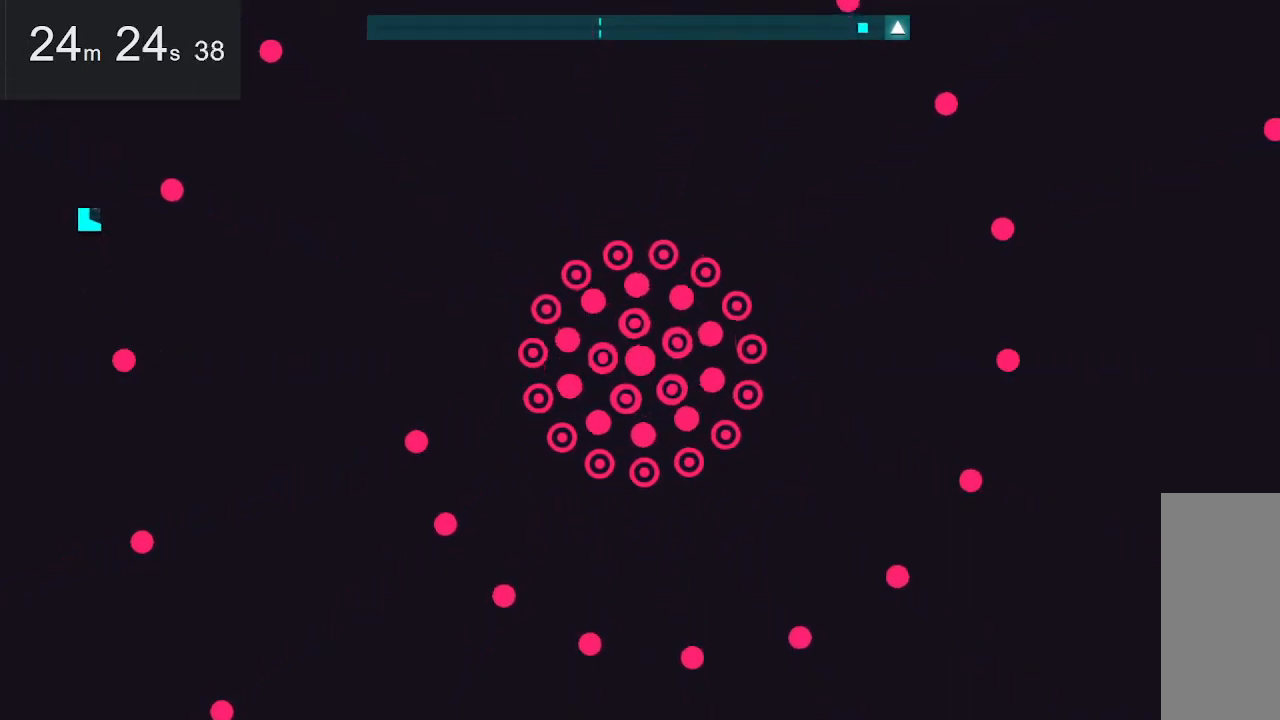
{"keys": [], "mouse": [], "events": []}
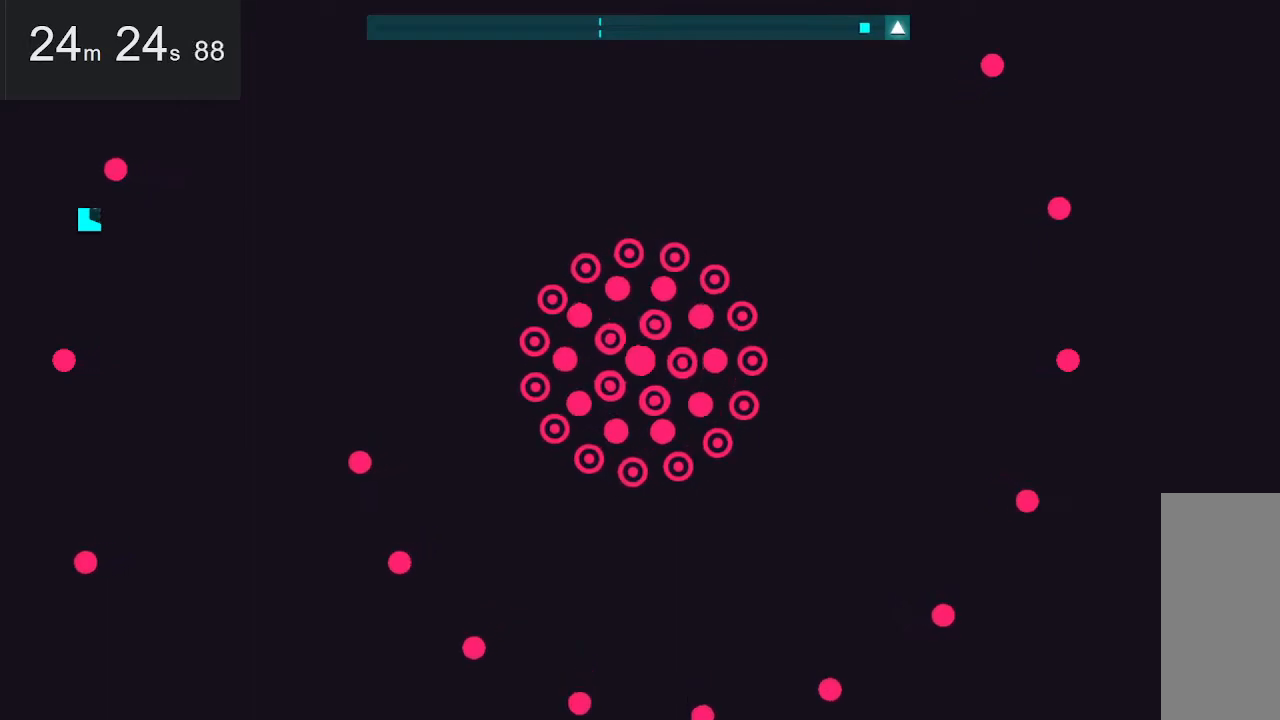
{"keys": ["right"], "mouse": [], "events": [[500, "right", "down"]]}
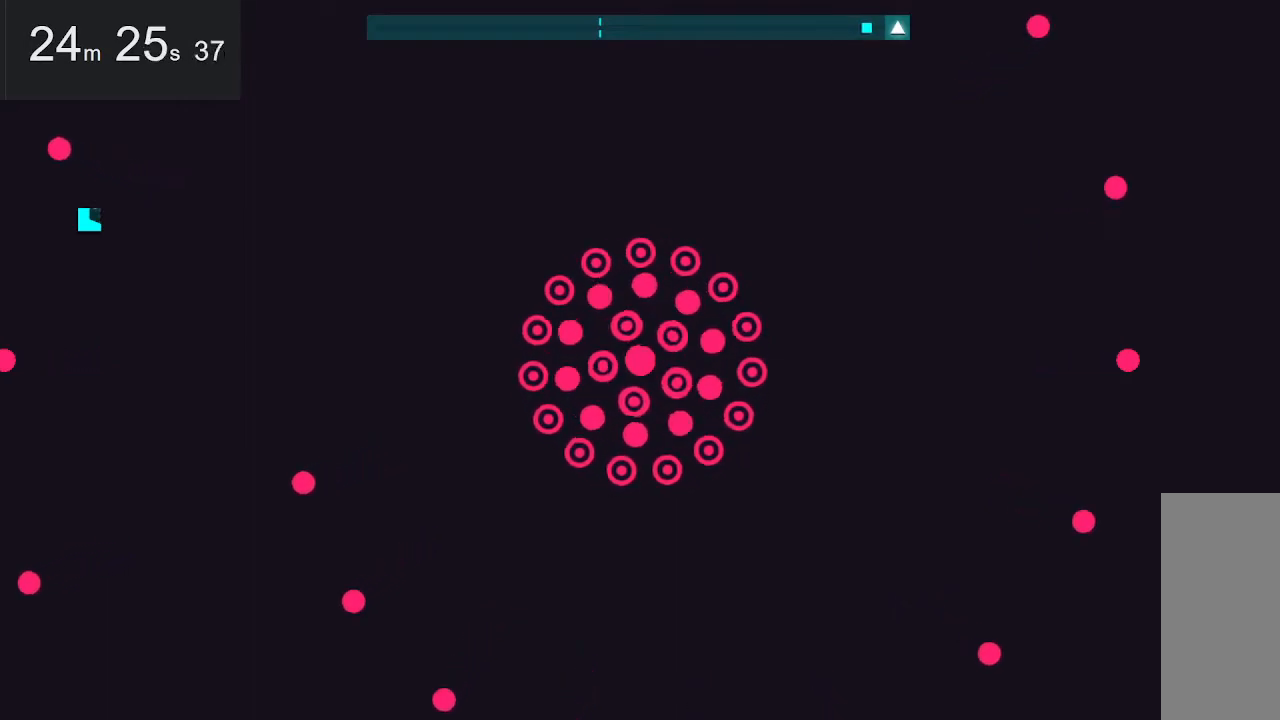
{"keys": ["down", "right"], "mouse": [], "events": [[83, "down", "down"], [417, "down", "up"], [500, "down", "down"]]}
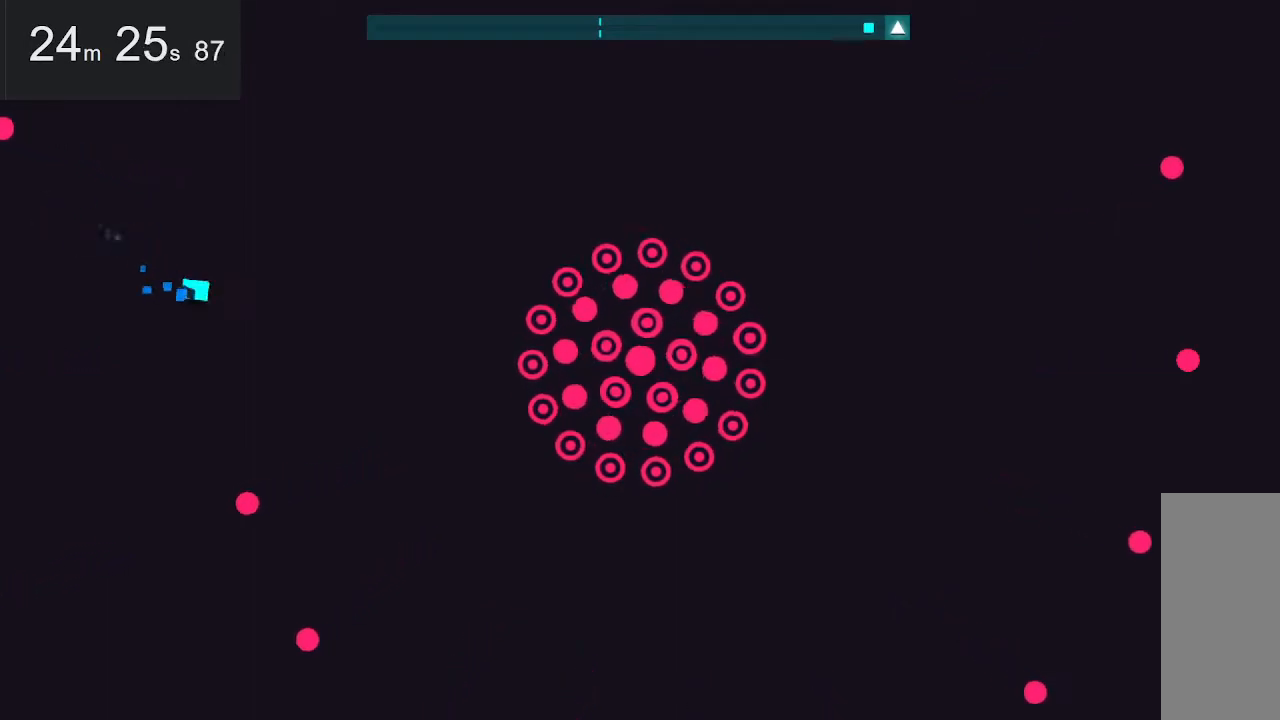
{"keys": ["down", "right"], "mouse": [], "events": []}
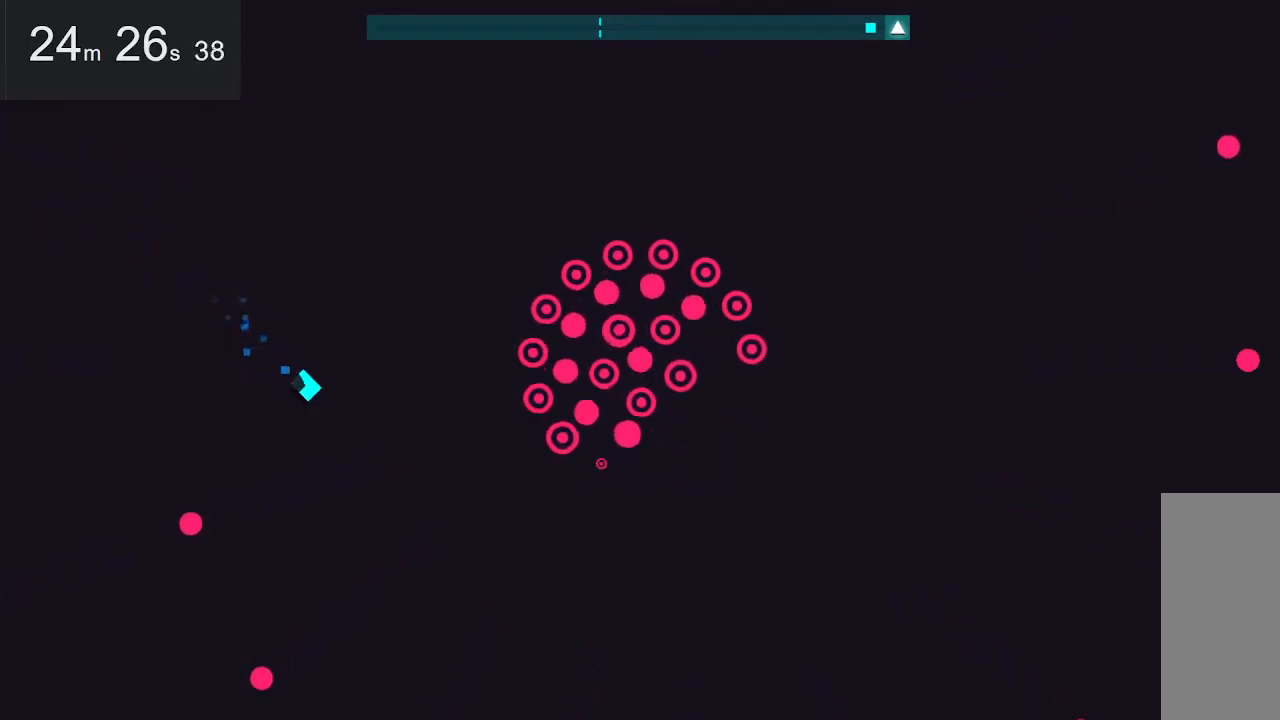
{"keys": ["right"], "mouse": [], "events": [[83, "space", "down"], [267, "space", "up"], [367, "down", "up"]]}
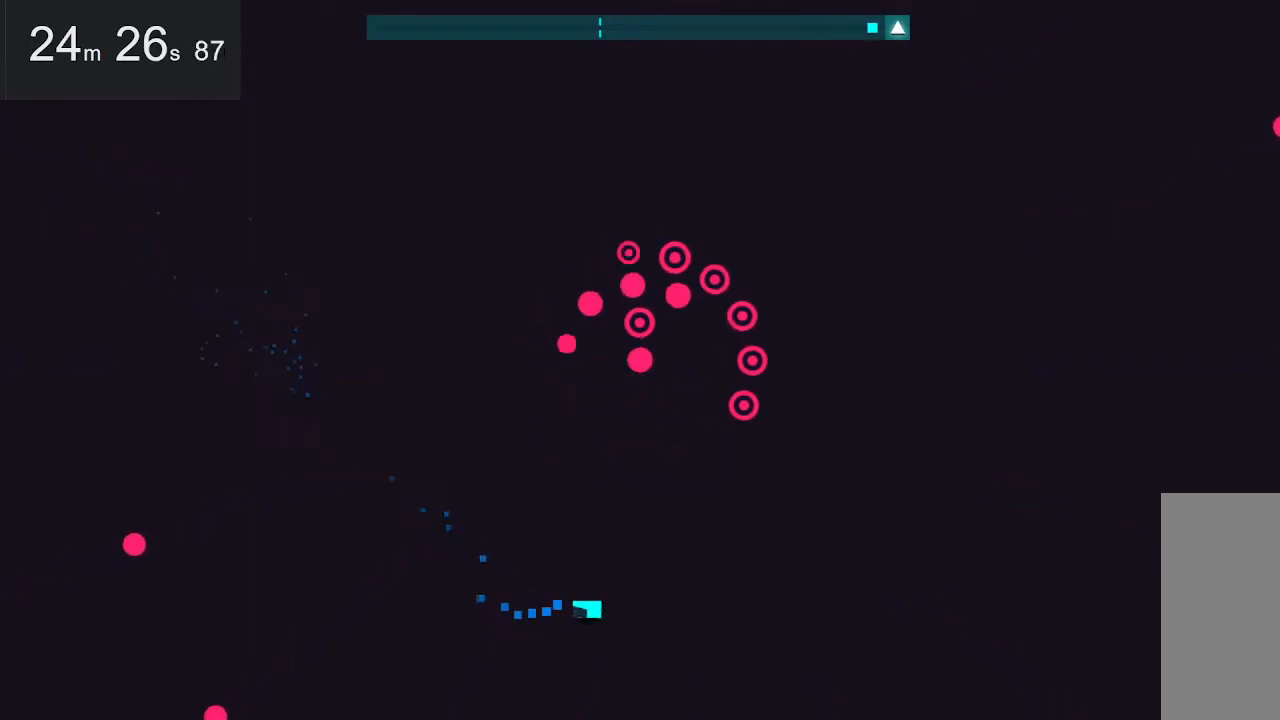
{"keys": ["right", "up"], "mouse": [], "events": [[50, "space", "down"], [183, "space", "up"], [417, "up", "down"]]}
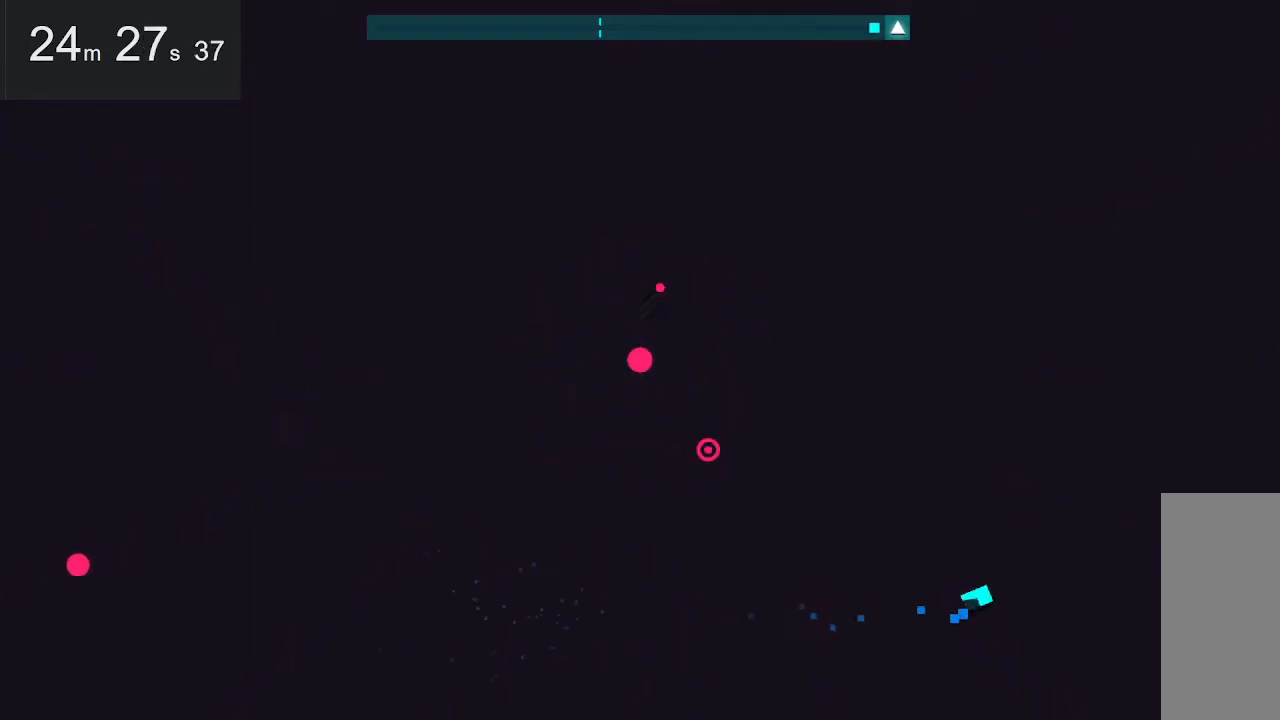
{"keys": ["right"], "mouse": [], "events": [[150, "space", "down"], [200, "up", "up"], [300, "space", "up"]]}
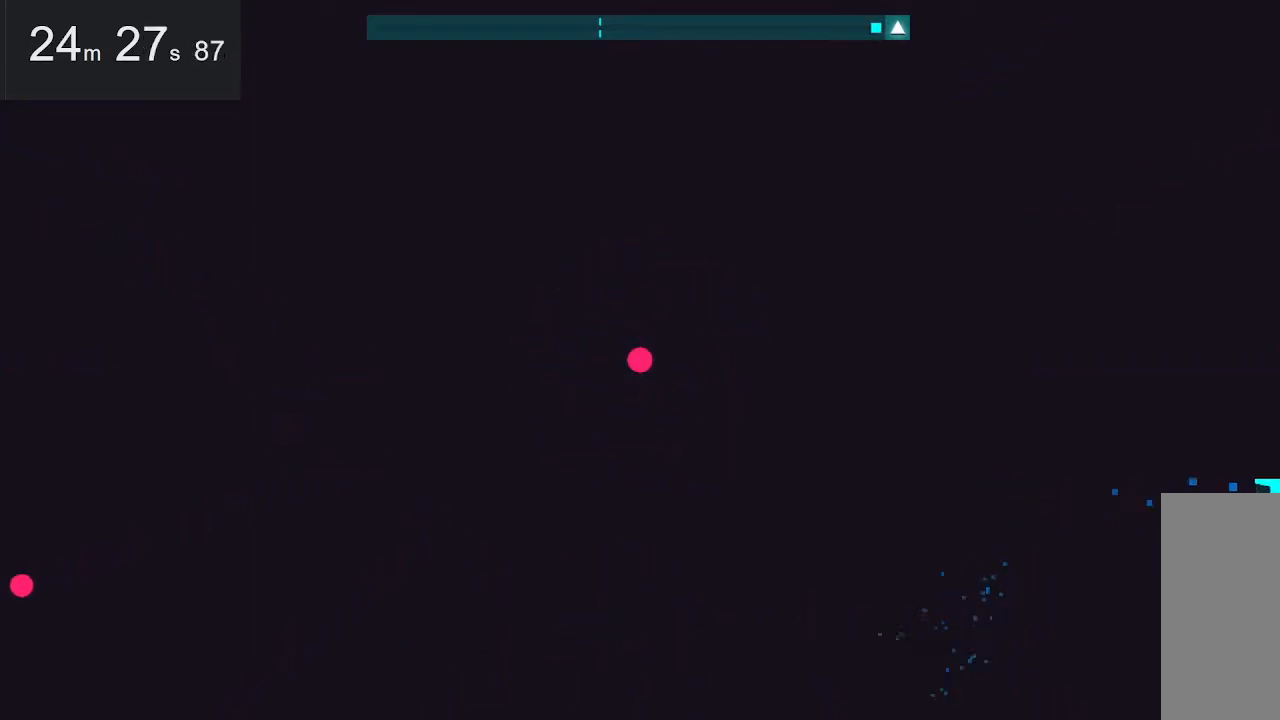
{"keys": ["right"], "mouse": [], "events": []}
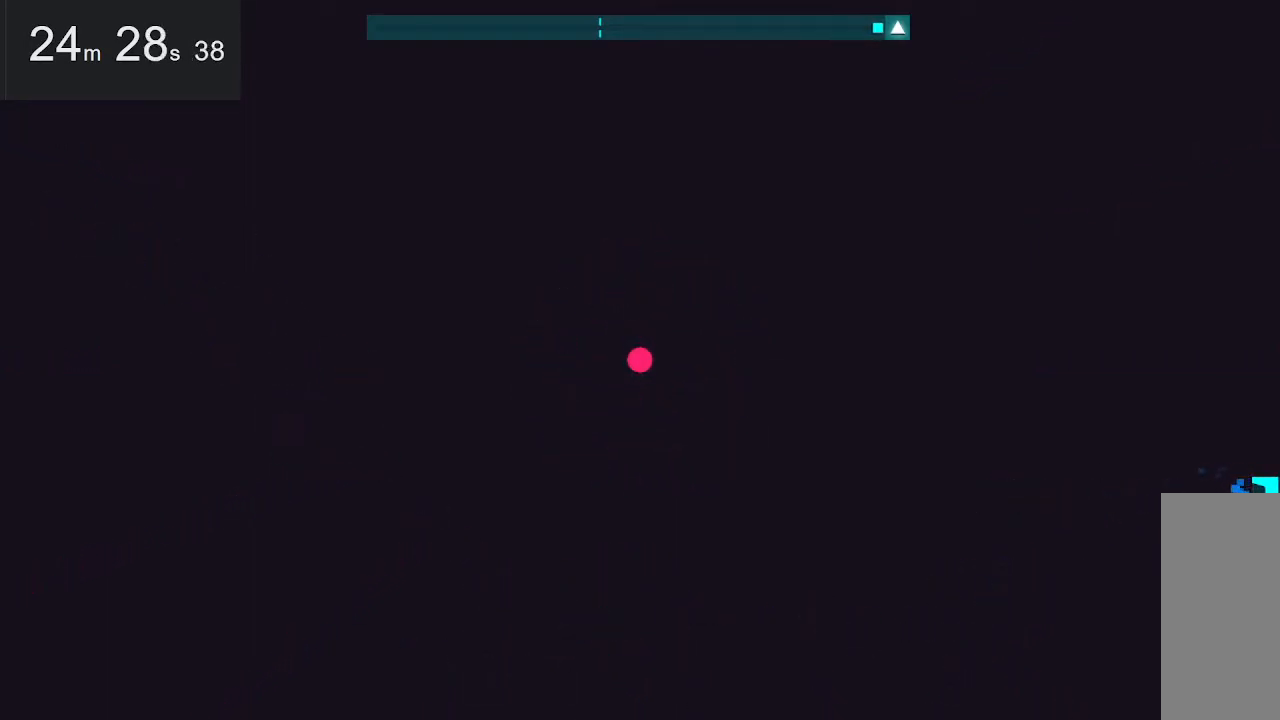
{"keys": ["left", "right"], "mouse": [], "events": [[483, "left", "down"]]}
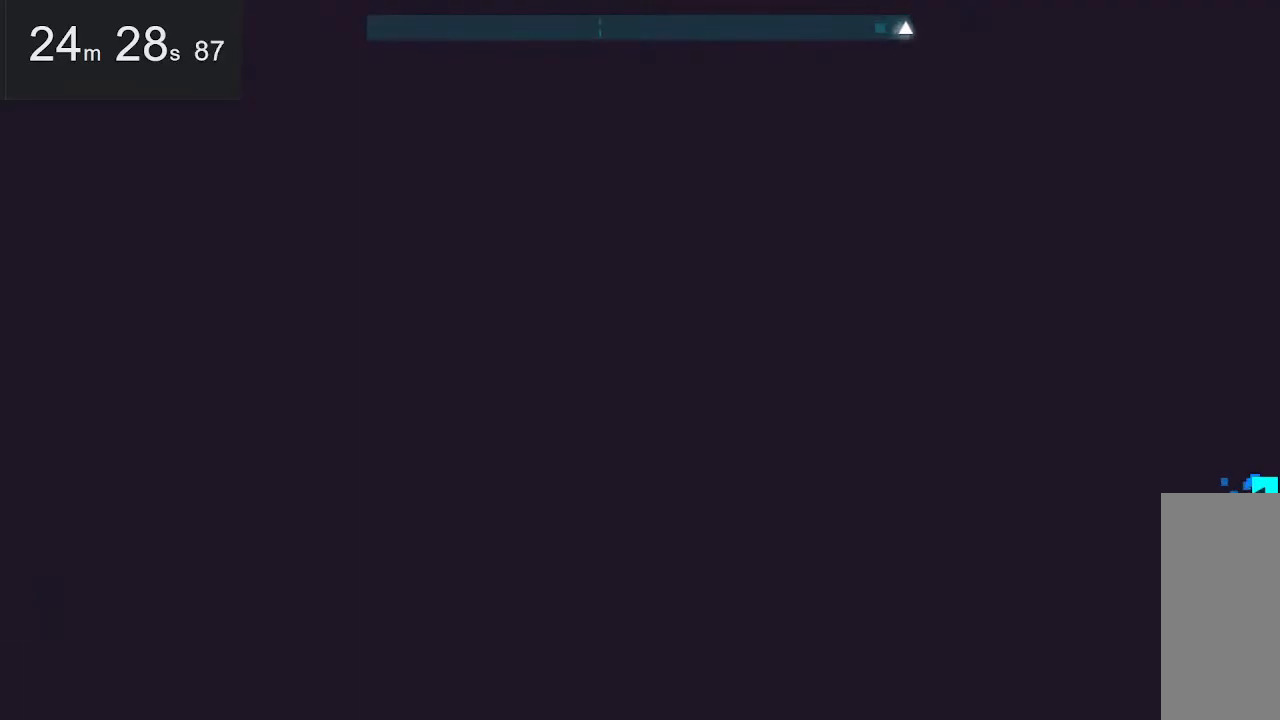
{"keys": ["left", "up"], "mouse": [], "events": [[117, "right", "up"], [500, "up", "down"]]}
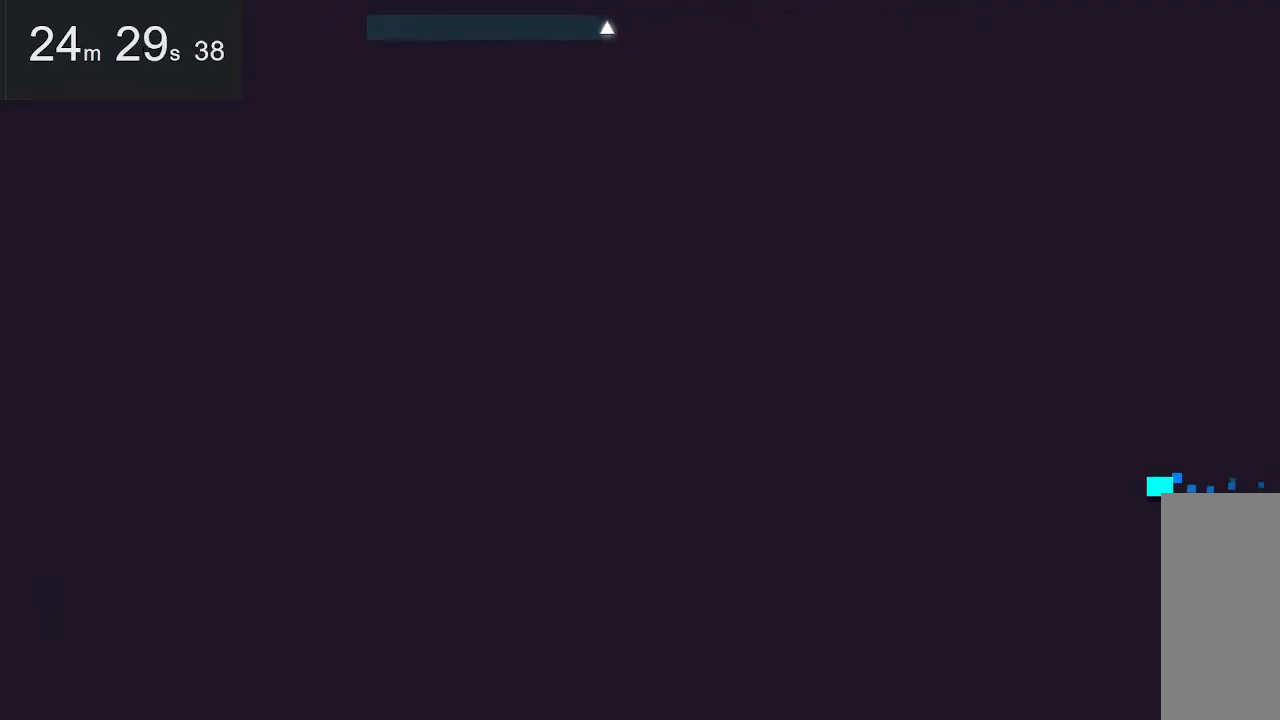
{"keys": ["left"], "mouse": [], "events": [[333, "up", "up"]]}
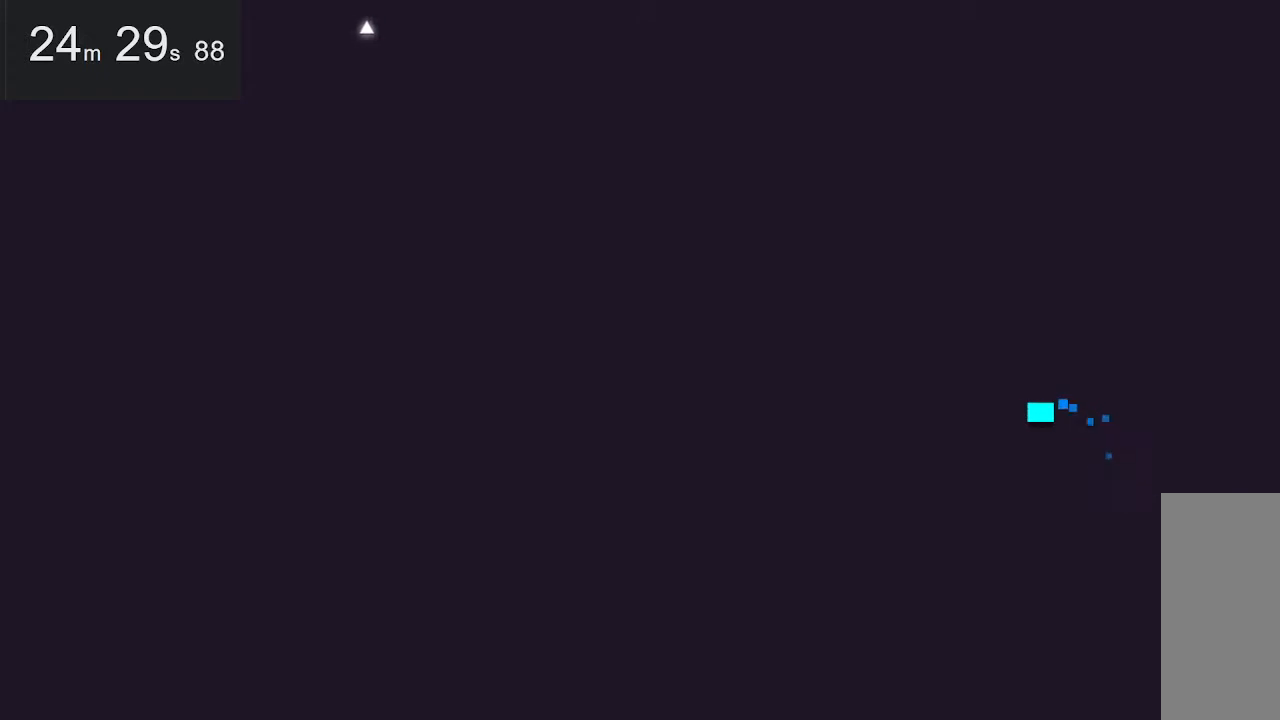
{"keys": ["left"], "mouse": [], "events": [[200, "space", "down"], [400, "space", "up"]]}
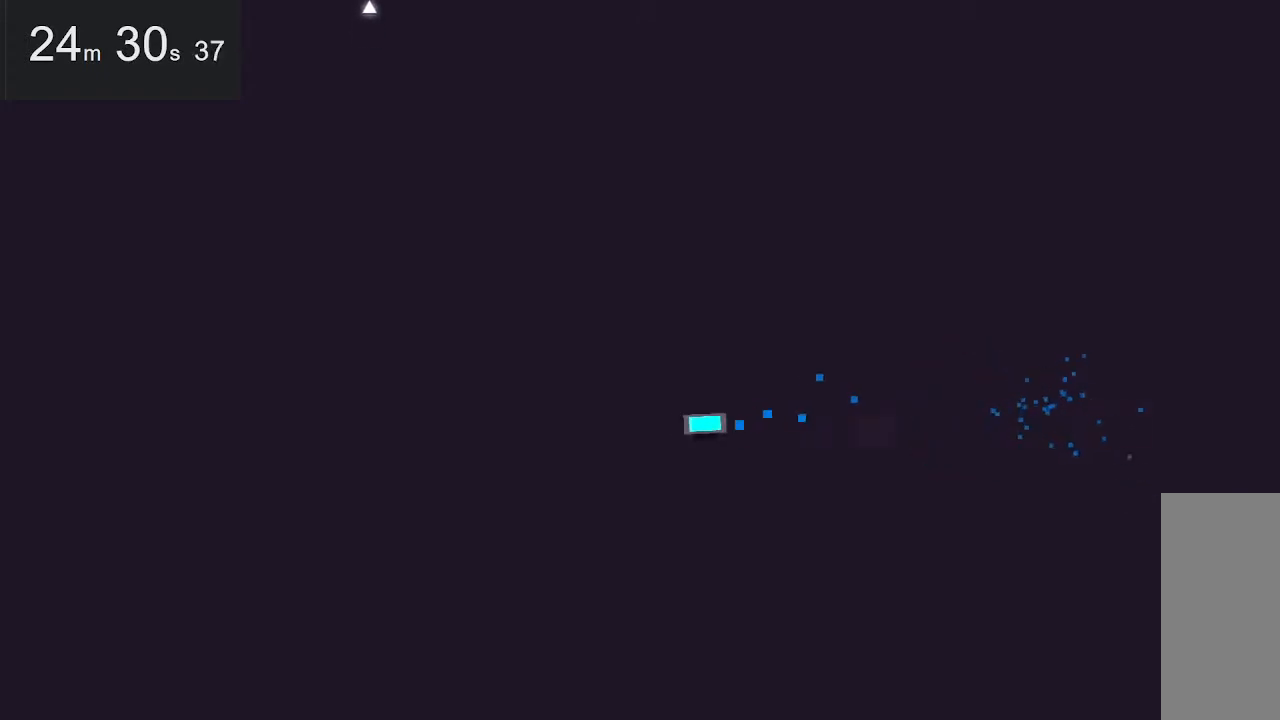
{"keys": ["left"], "mouse": [], "events": []}
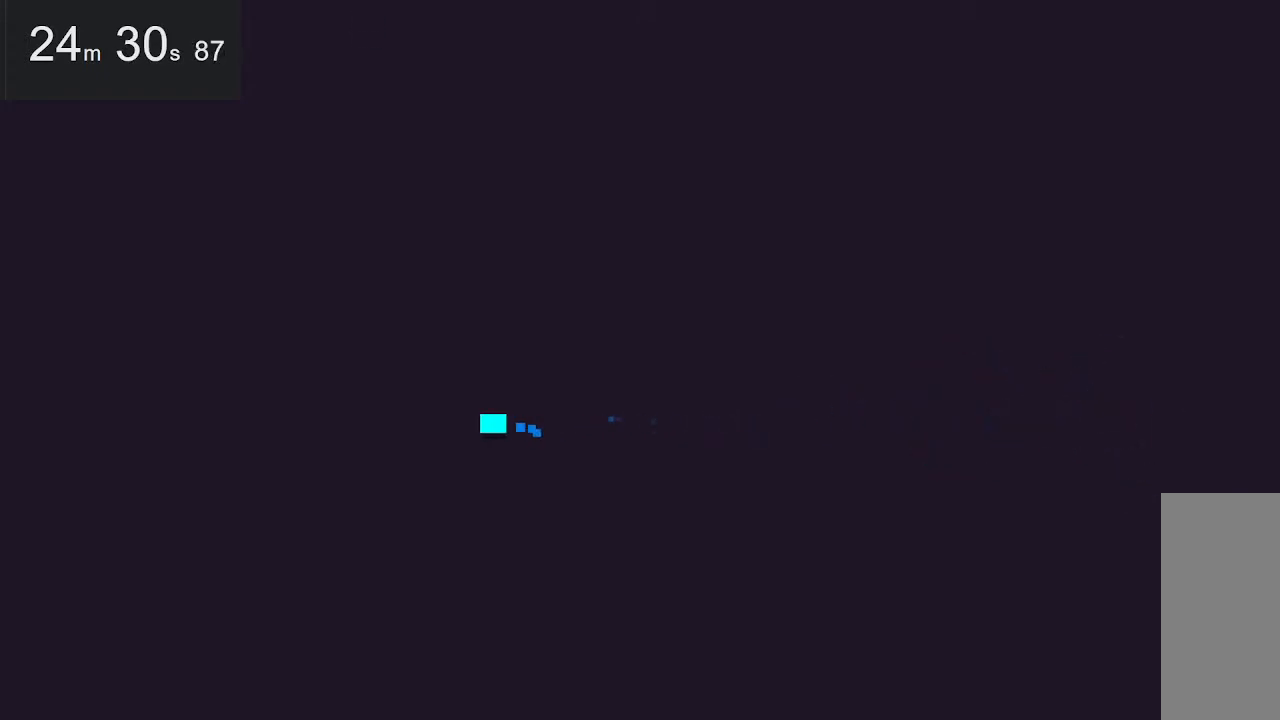
{"keys": ["right", "up"], "mouse": [], "events": [[17, "left", "up"], [250, "up", "down"], [483, "right", "down"]]}
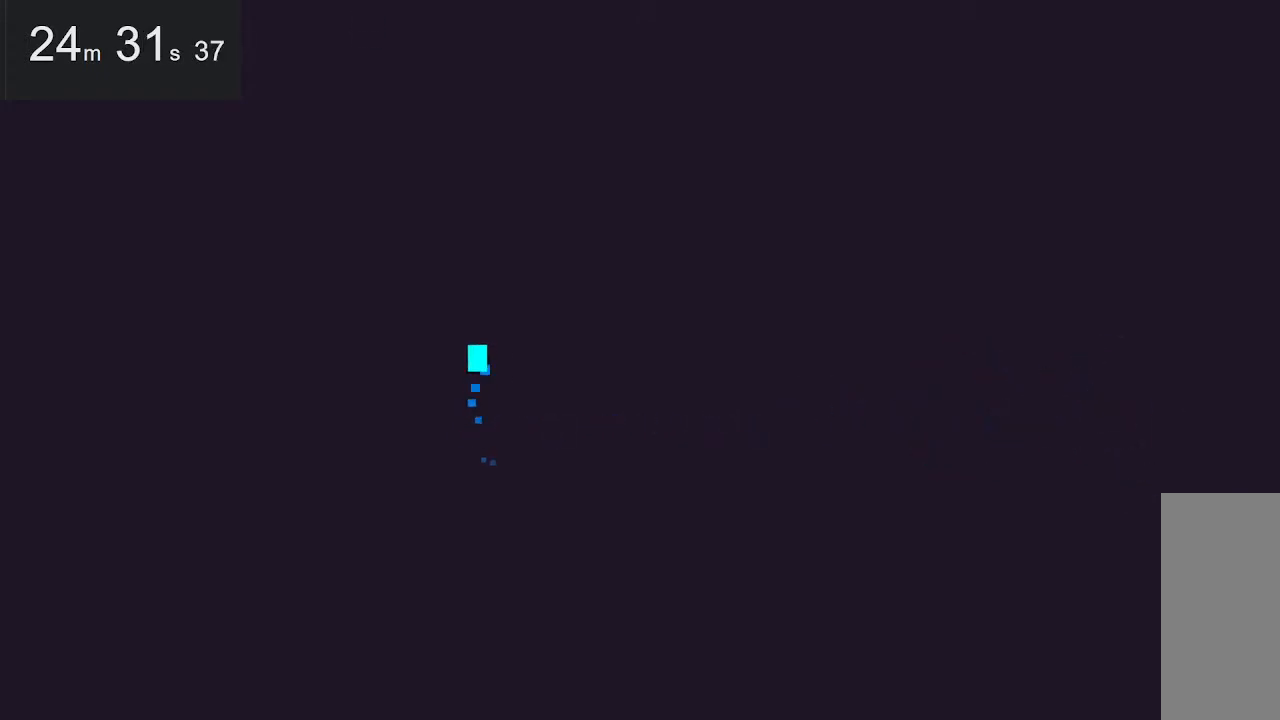
{"keys": ["down"], "mouse": [], "events": [[33, "up", "up"], [233, "down", "down"], [467, "right", "up"]]}
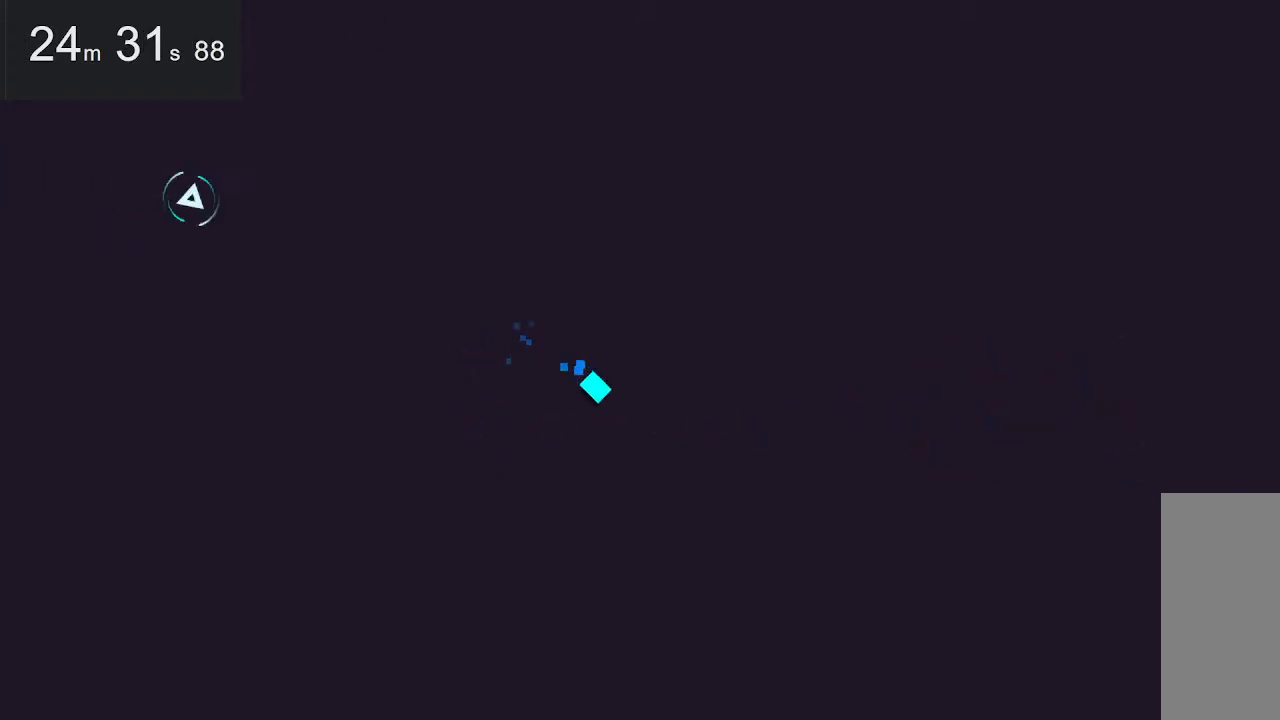
{"keys": [], "mouse": [], "events": [[17, "down", "up"]]}
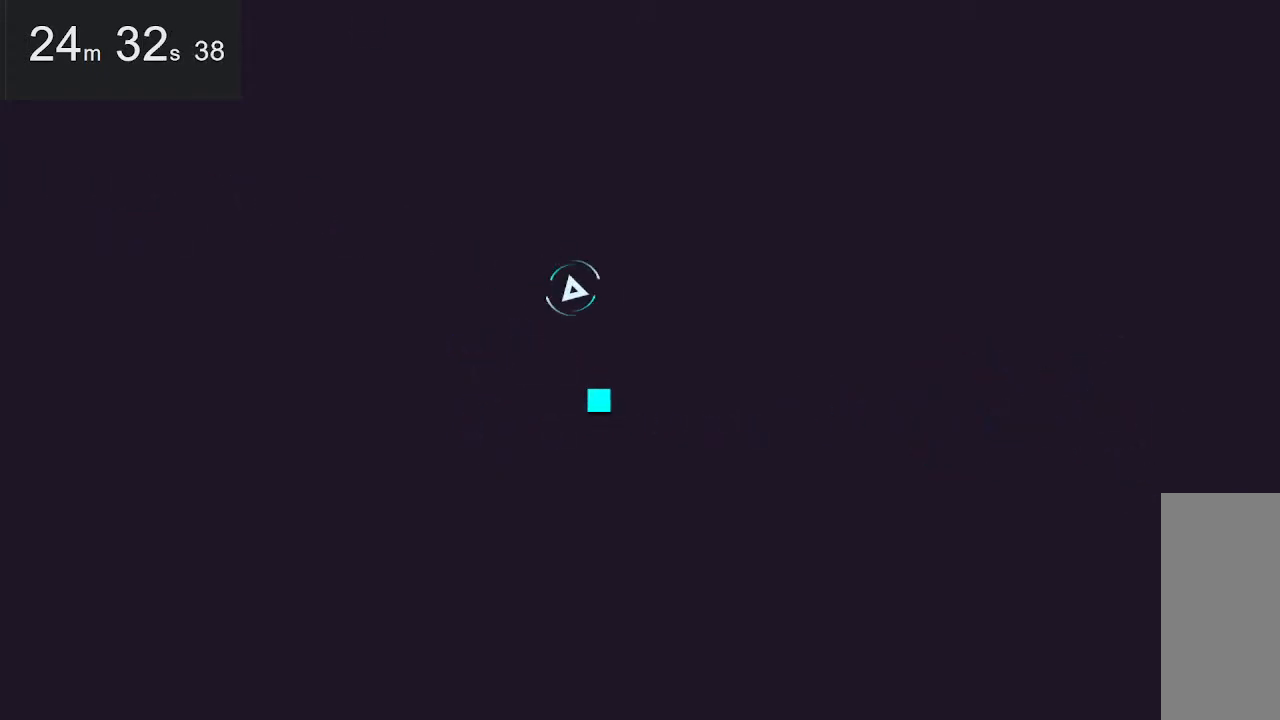
{"keys": ["down", "right"], "mouse": [], "events": [[83, "up", "down"], [117, "right", "down"], [217, "up", "up"], [500, "down", "down"]]}
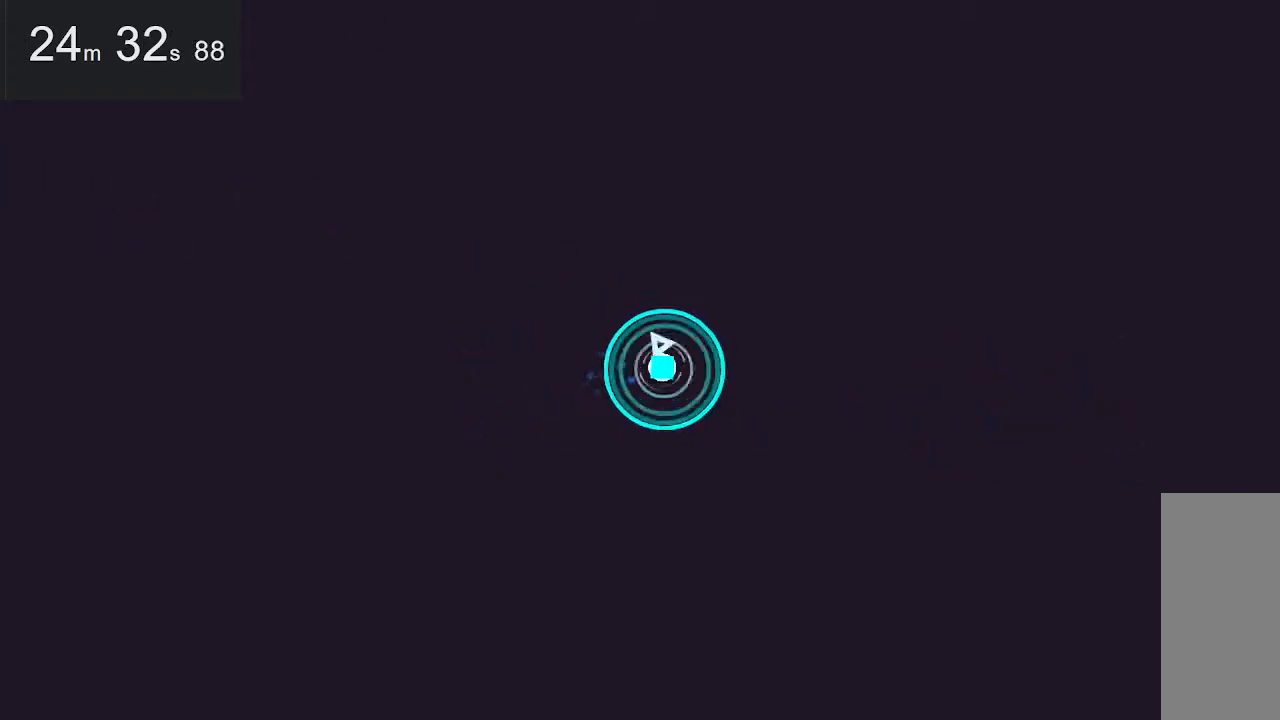
{"keys": [], "mouse": [], "events": [[183, "down", "up"], [183, "right", "up"]]}